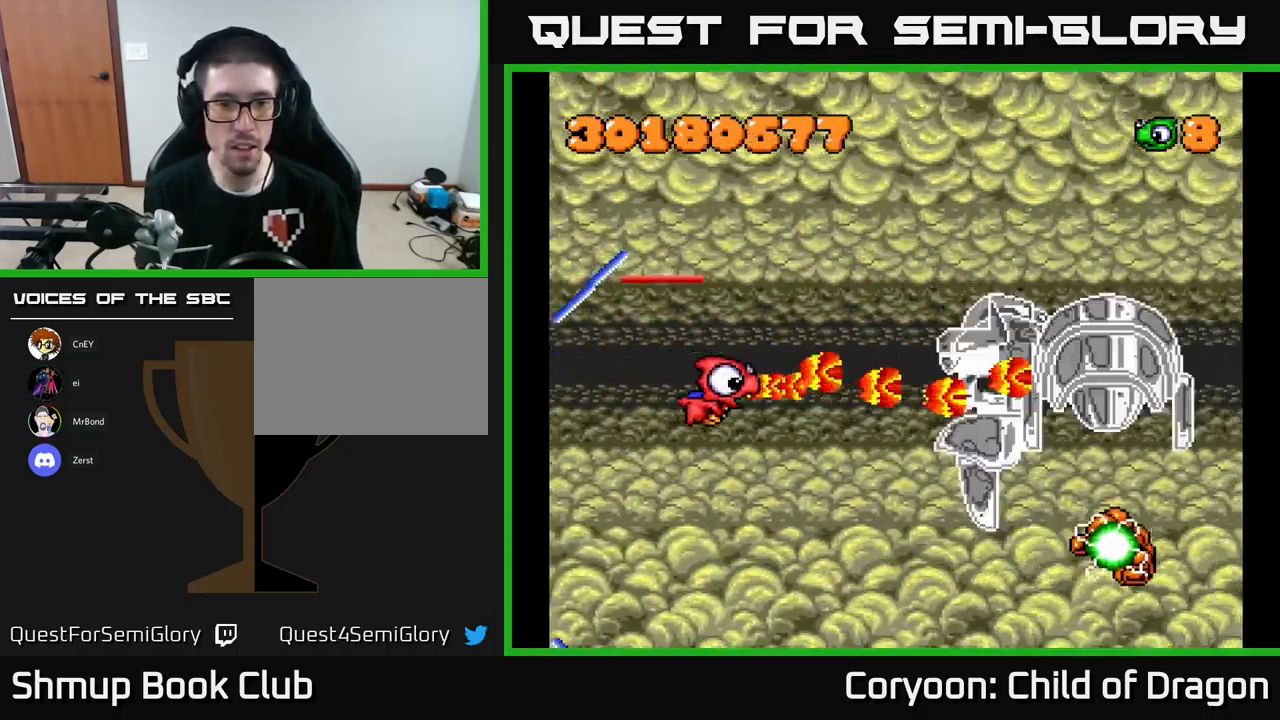
Gameplay with a controller (Xbox layout); each line is a JSON object with the inputs held at the frame after it. "events" lists button and stick changes between this image and that frame as [ms after this image, input, new state], when the widget could be followed in between. Not read: right_stick.
{"buttons": ["X", "DPAD_DOWN"], "left_stick": "center", "events": [[84, "DPAD_RIGHT", "up"], [184, "DPAD_DOWN", "up"], [234, "DPAD_UP", "down"], [251, "DPAD_LEFT", "down"], [367, "DPAD_LEFT", "up"], [367, "DPAD_UP", "up"], [417, "DPAD_DOWN", "down"], [434, "DPAD_RIGHT", "down"], [484, "DPAD_RIGHT", "up"]]}
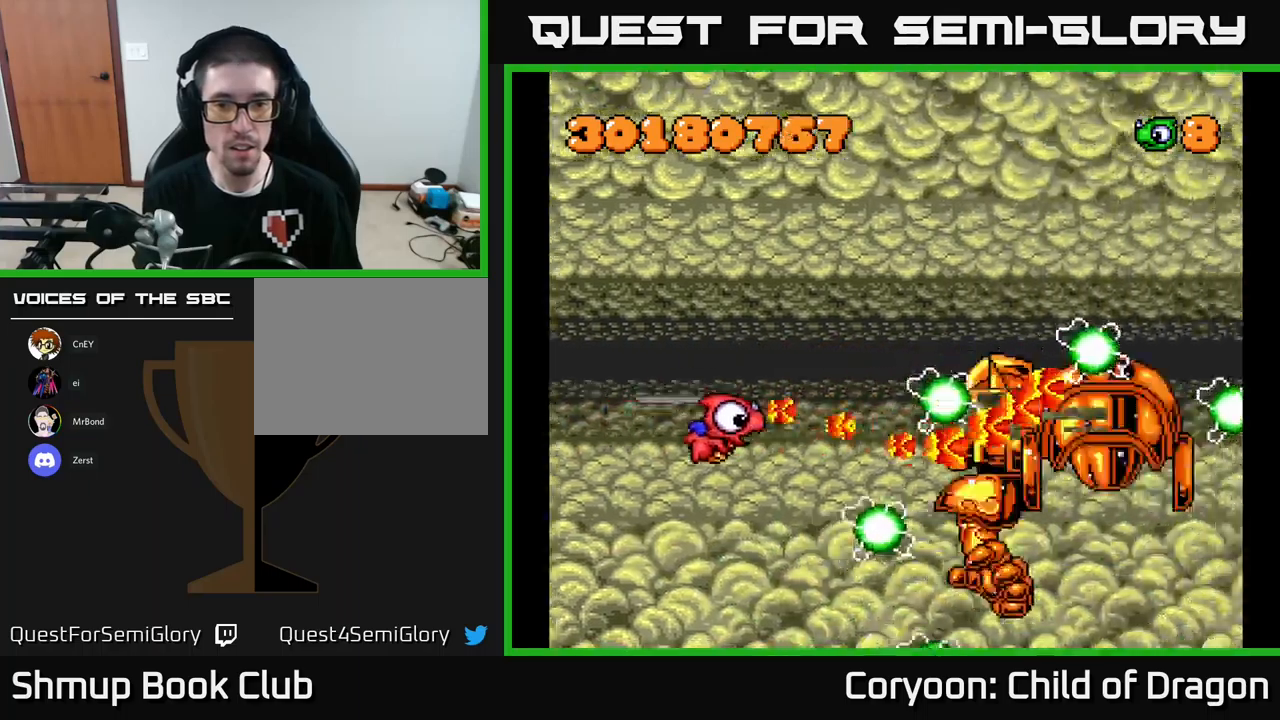
{"buttons": ["X", "DPAD_UP", "DPAD_RIGHT"], "left_stick": "center", "events": [[33, "DPAD_DOWN", "up"], [50, "DPAD_LEFT", "down"], [233, "DPAD_UP", "down"], [267, "DPAD_LEFT", "up"], [433, "DPAD_RIGHT", "down"]]}
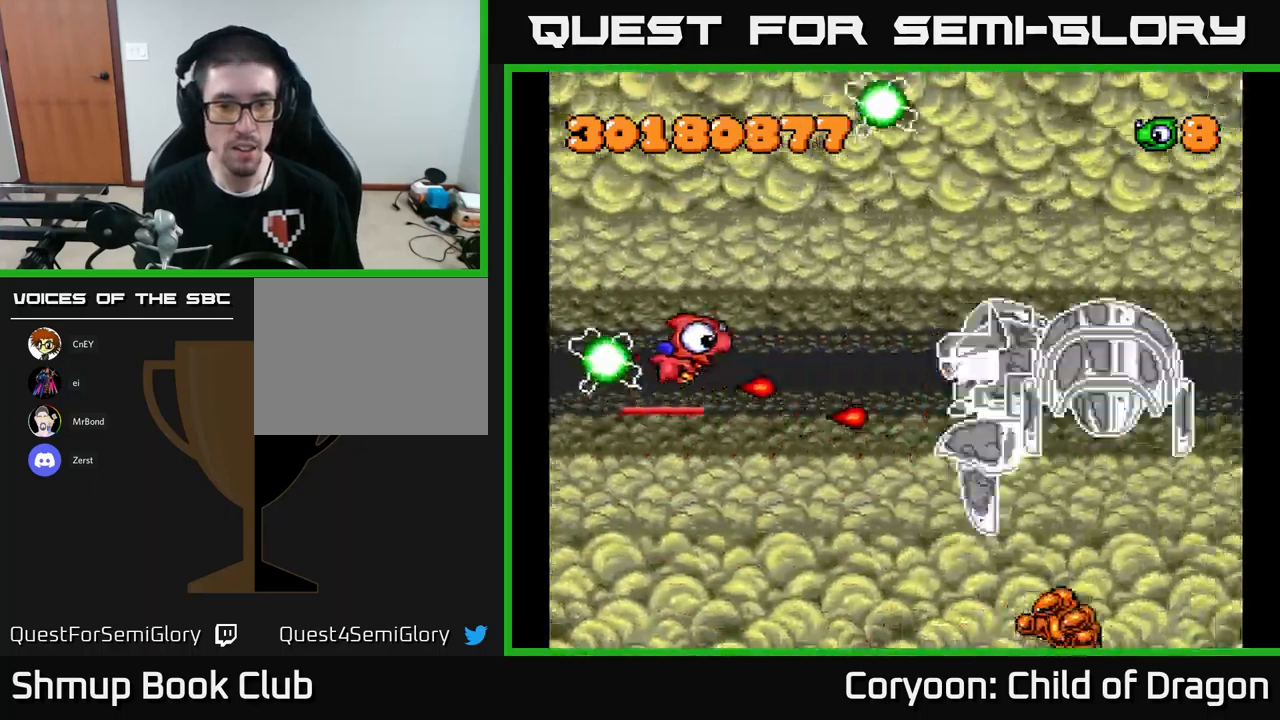
{"buttons": ["X", "DPAD_UP", "DPAD_LEFT"], "left_stick": "center", "events": [[67, "DPAD_UP", "up"], [117, "DPAD_DOWN", "down"], [233, "DPAD_DOWN", "up"], [283, "DPAD_UP", "down"], [317, "DPAD_RIGHT", "up"], [500, "DPAD_LEFT", "down"]]}
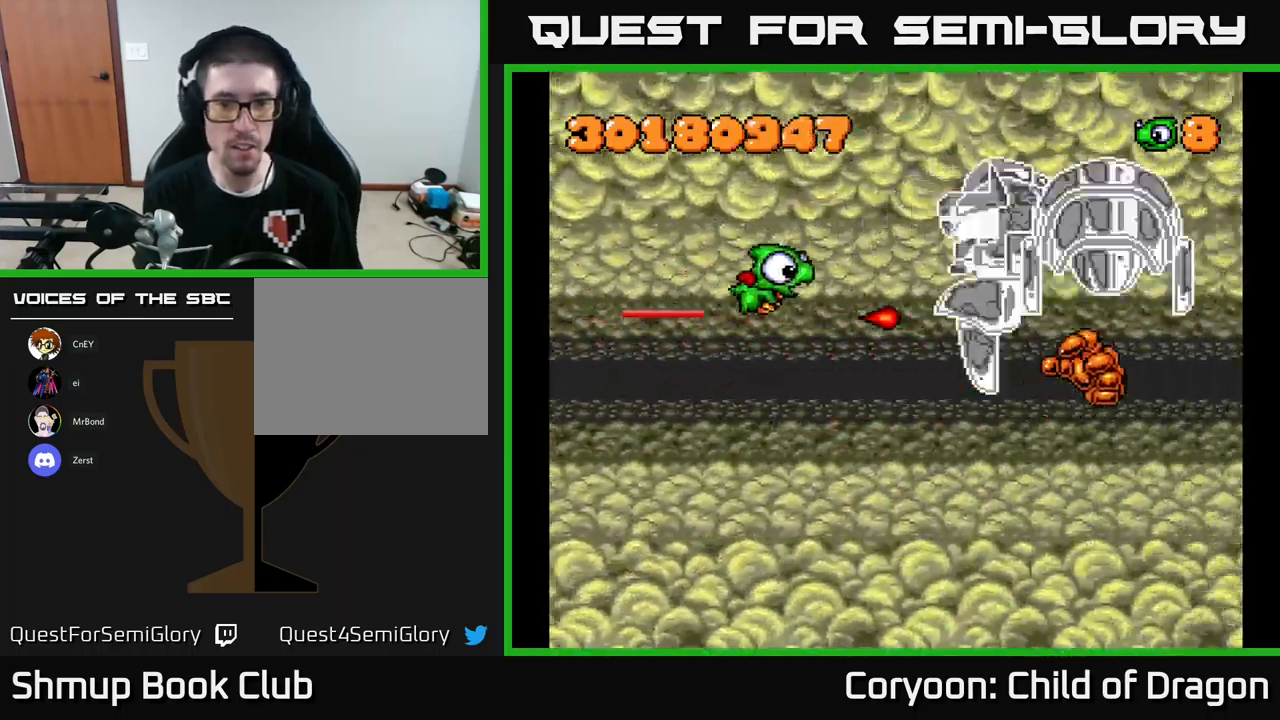
{"buttons": ["X", "DPAD_DOWN", "DPAD_LEFT"], "left_stick": "center", "events": [[67, "DPAD_LEFT", "up"], [200, "DPAD_UP", "up"], [233, "DPAD_DOWN", "down"], [300, "DPAD_LEFT", "down"]]}
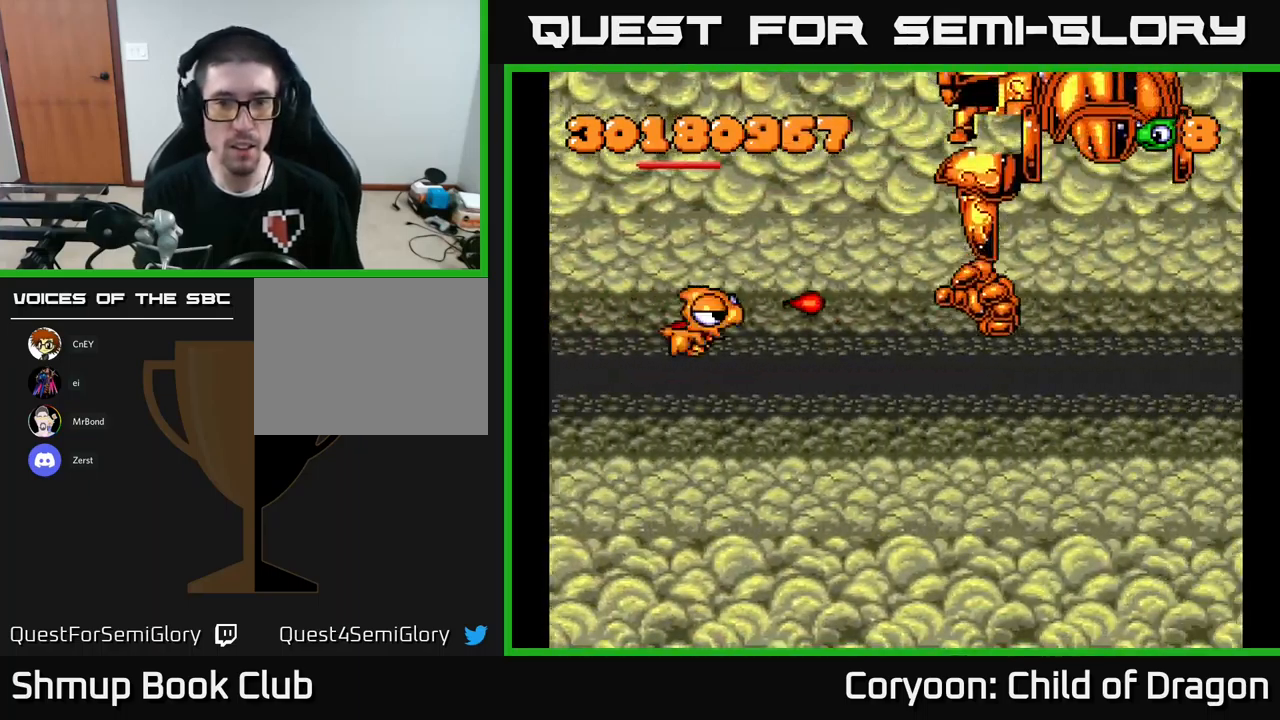
{"buttons": ["X"], "left_stick": "center", "events": [[17, "DPAD_LEFT", "up"], [150, "DPAD_RIGHT", "down"], [200, "DPAD_DOWN", "up"], [283, "DPAD_RIGHT", "up"], [333, "DPAD_UP", "down"], [350, "DPAD_LEFT", "down"], [433, "DPAD_LEFT", "up"], [500, "DPAD_UP", "up"]]}
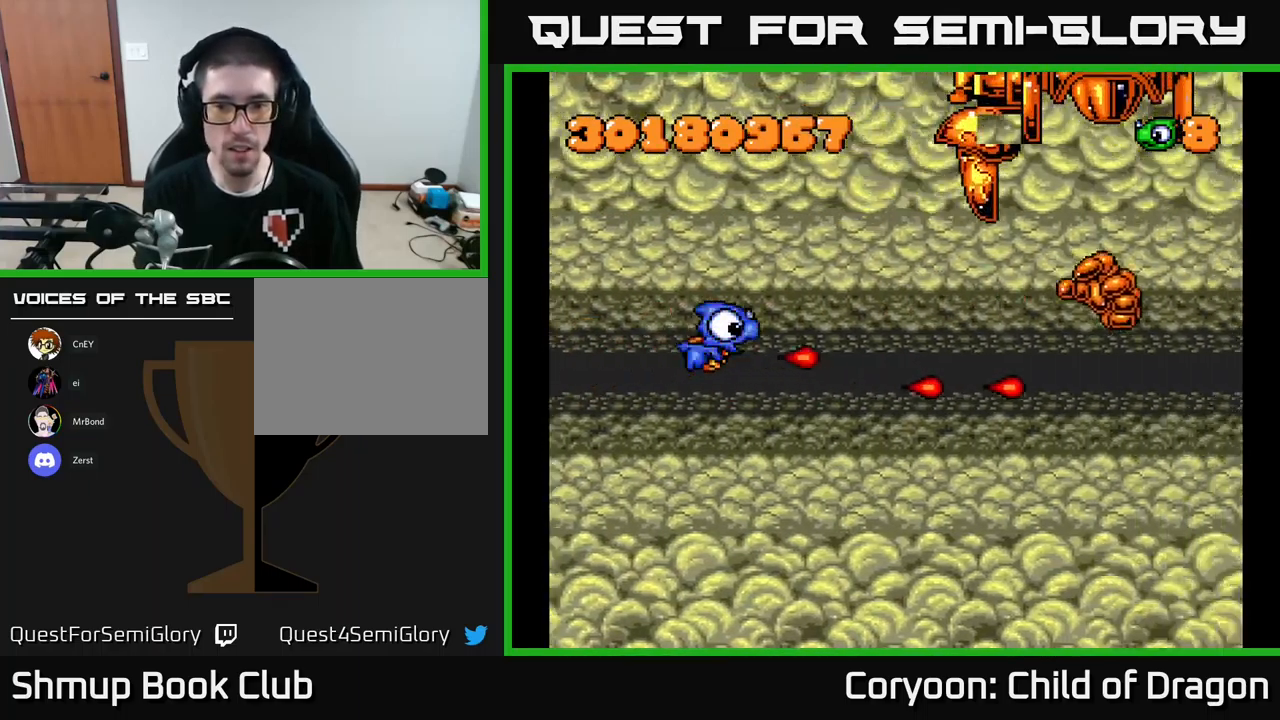
{"buttons": ["X"], "left_stick": "center", "events": []}
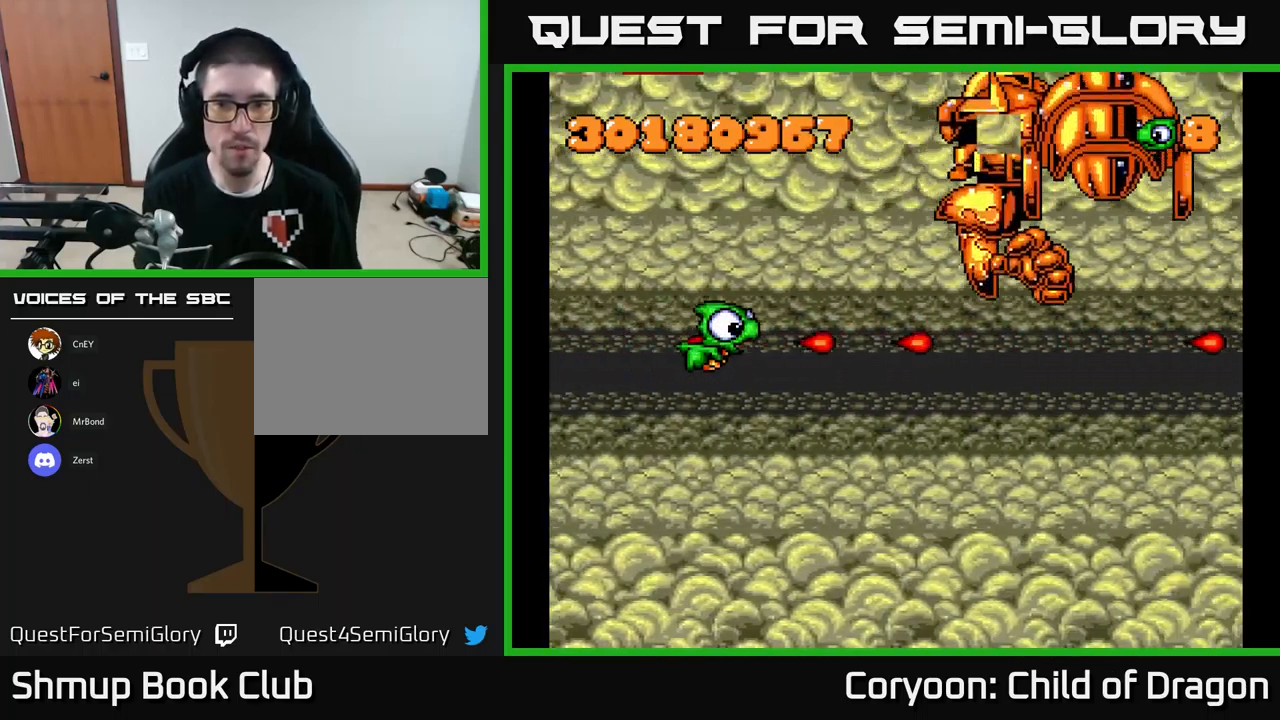
{"buttons": ["X", "DPAD_DOWN"], "left_stick": "center", "events": [[250, "DPAD_DOWN", "down"]]}
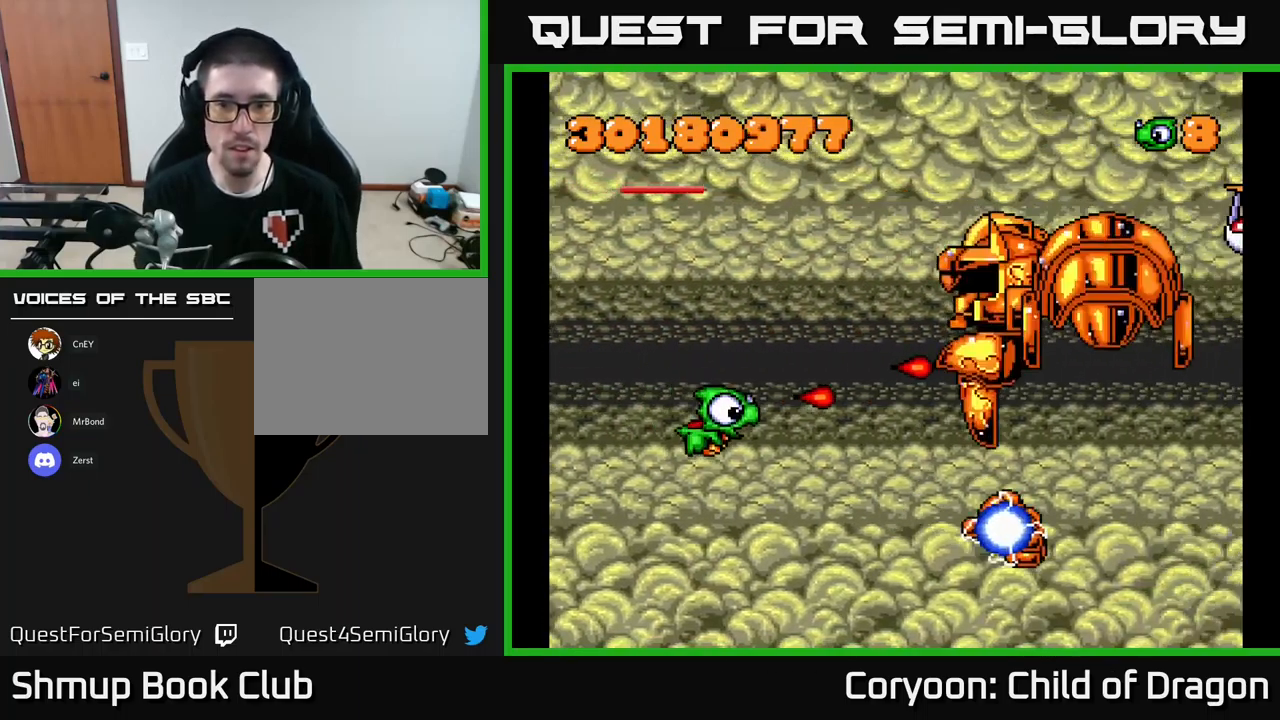
{"buttons": ["X", "DPAD_UP", "DPAD_LEFT"], "left_stick": "center", "events": [[300, "DPAD_DOWN", "up"], [317, "DPAD_LEFT", "down"], [383, "DPAD_UP", "down"]]}
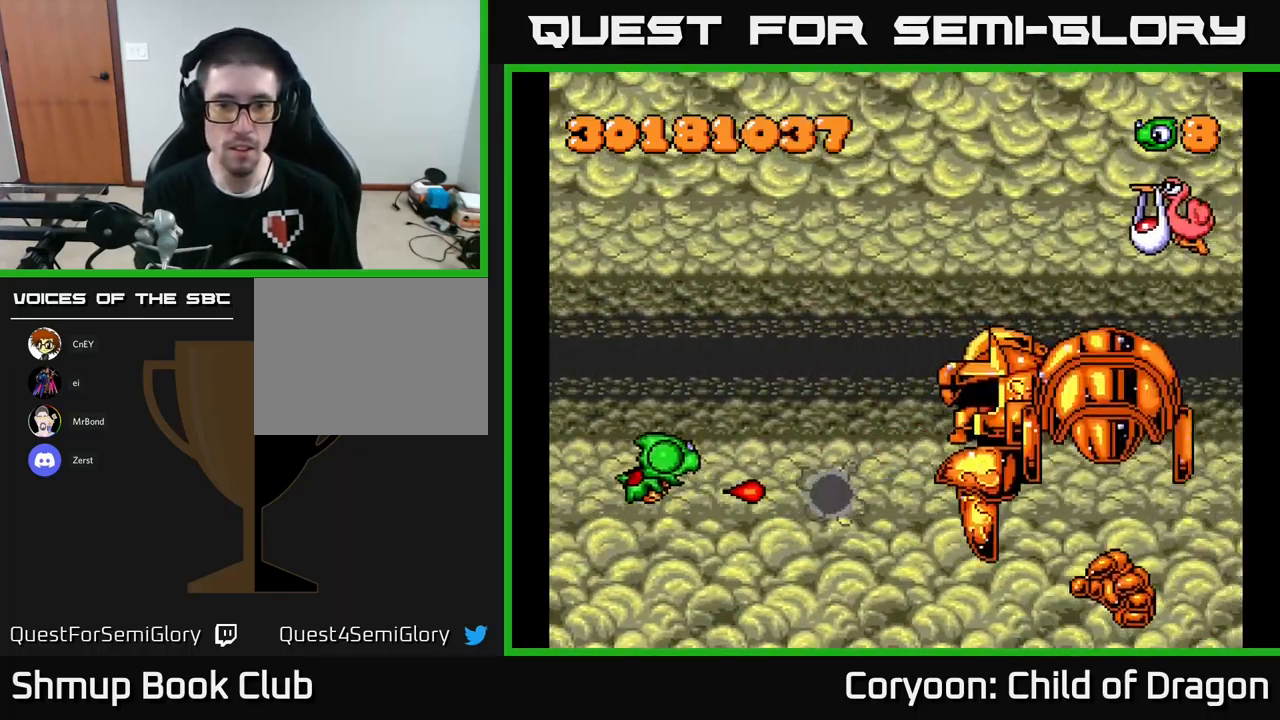
{"buttons": ["X", "DPAD_RIGHT"], "left_stick": "center", "events": [[83, "DPAD_LEFT", "up"], [417, "DPAD_RIGHT", "down"], [433, "DPAD_UP", "up"]]}
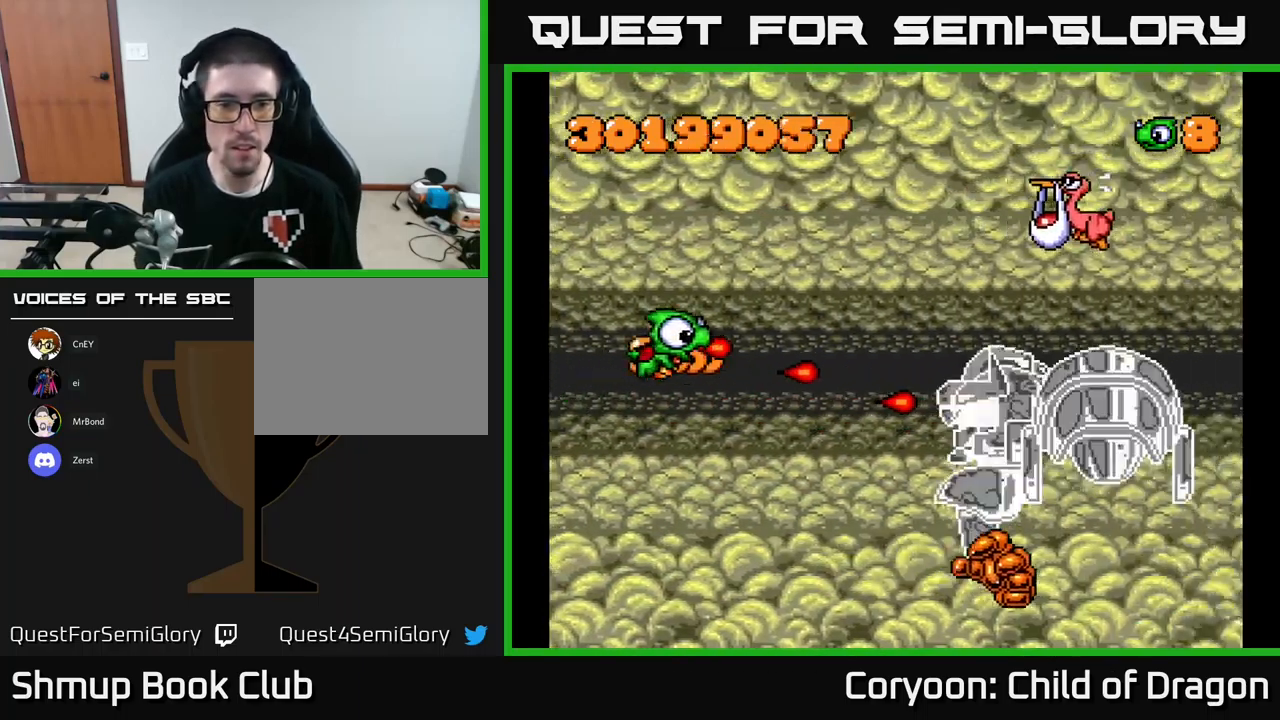
{"buttons": ["X", "DPAD_RIGHT"], "left_stick": "center", "events": [[50, "DPAD_UP", "down"], [200, "DPAD_RIGHT", "up"], [350, "DPAD_RIGHT", "down"], [500, "DPAD_UP", "up"]]}
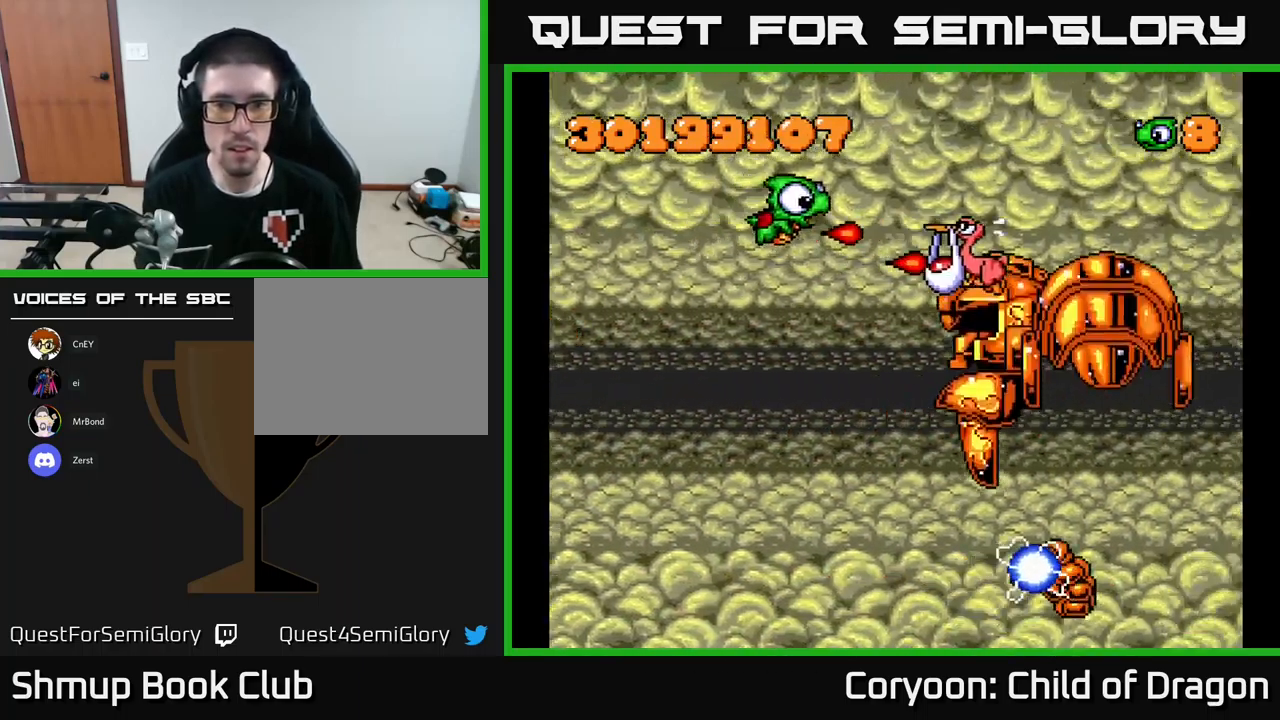
{"buttons": ["X", "DPAD_DOWN", "DPAD_LEFT"], "left_stick": "center", "events": [[100, "DPAD_DOWN", "down"], [233, "DPAD_DOWN", "up"], [283, "DPAD_UP", "down"], [449, "DPAD_UP", "up"], [483, "DPAD_DOWN", "down"], [483, "DPAD_RIGHT", "up"], [499, "DPAD_LEFT", "down"]]}
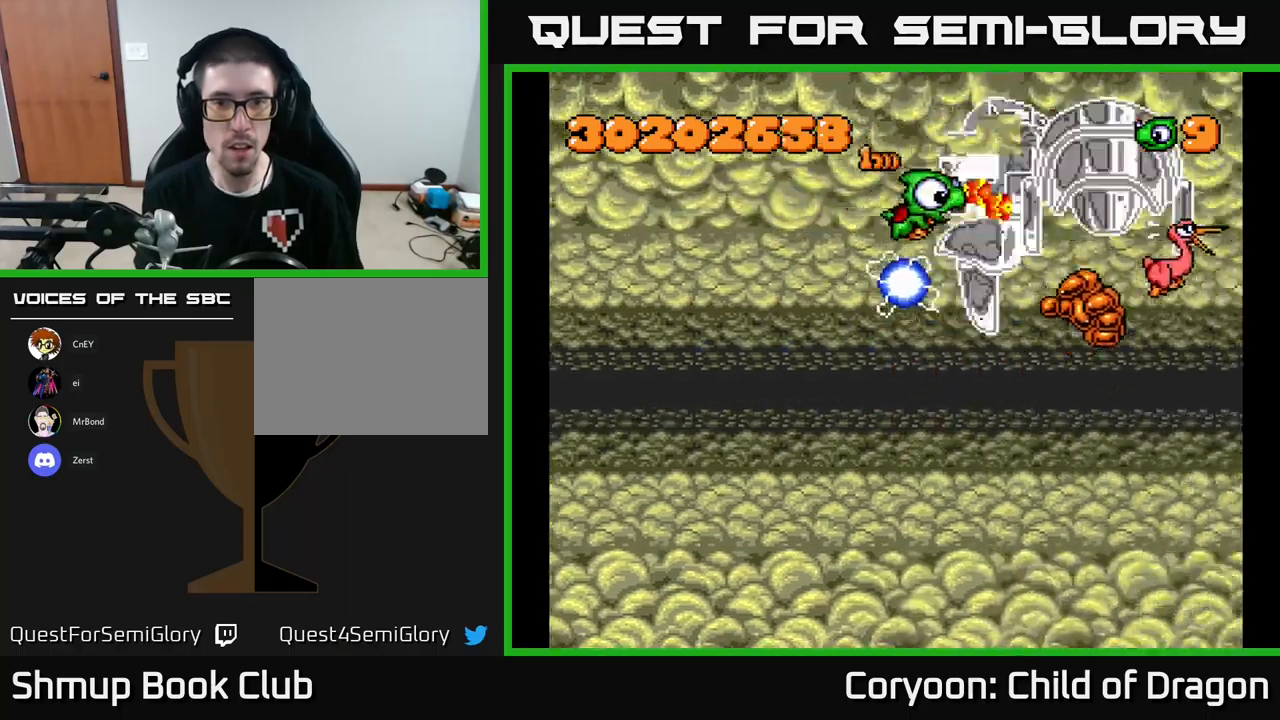
{"buttons": ["X", "DPAD_UP"], "left_stick": "center", "events": [[150, "DPAD_DOWN", "up"], [333, "DPAD_DOWN", "down"], [350, "DPAD_LEFT", "up"], [400, "DPAD_RIGHT", "down"], [433, "DPAD_DOWN", "up"], [450, "DPAD_RIGHT", "up"], [467, "DPAD_UP", "down"]]}
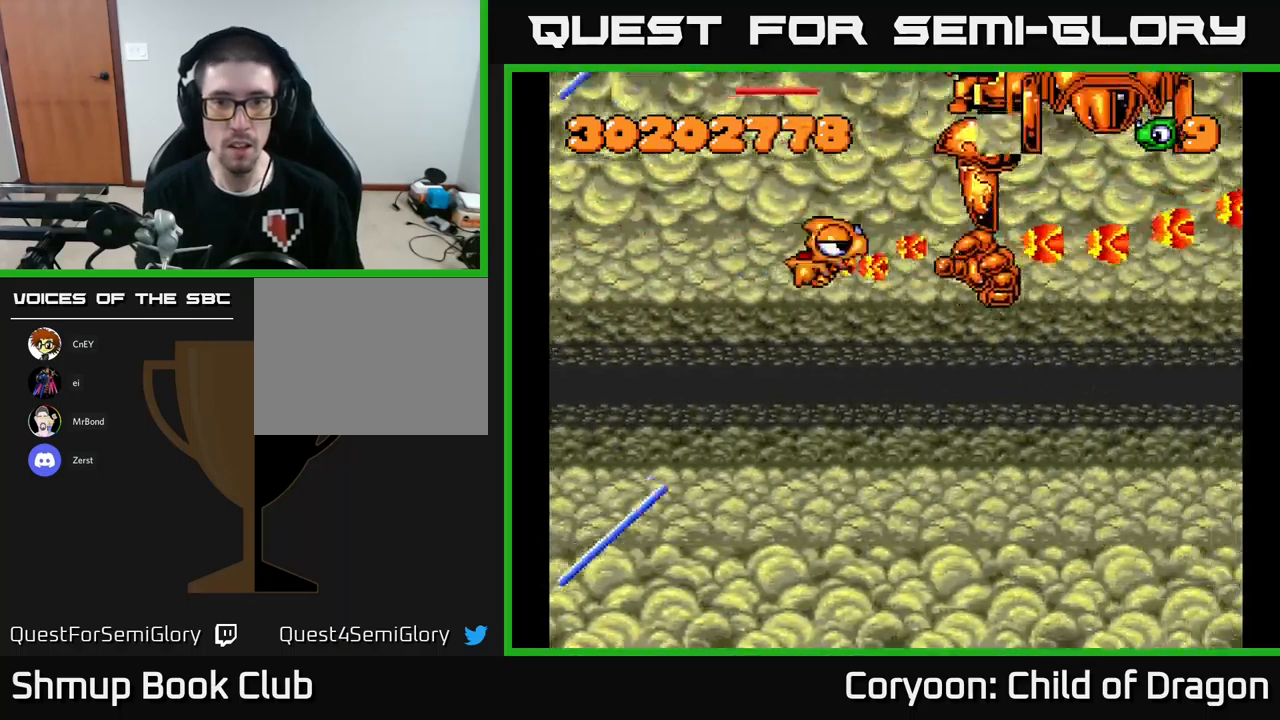
{"buttons": ["X", "DPAD_DOWN", "DPAD_LEFT"], "left_stick": "center", "events": [[17, "DPAD_LEFT", "down"], [67, "DPAD_UP", "up"], [100, "DPAD_DOWN", "down"], [133, "DPAD_LEFT", "up"], [467, "DPAD_LEFT", "down"]]}
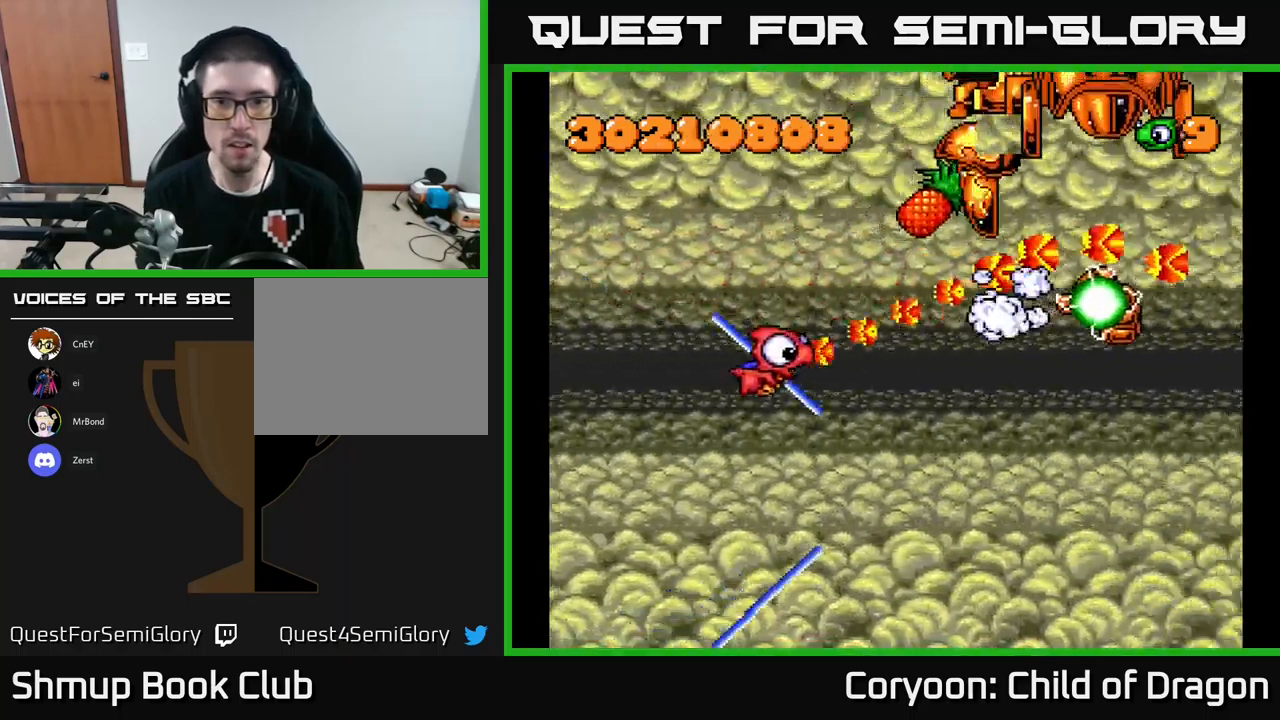
{"buttons": ["X", "DPAD_DOWN", "DPAD_RIGHT"], "left_stick": "center", "events": [[67, "DPAD_DOWN", "up"], [117, "DPAD_UP", "down"], [300, "DPAD_LEFT", "up"], [317, "DPAD_UP", "up"], [333, "DPAD_RIGHT", "down"], [383, "DPAD_DOWN", "down"]]}
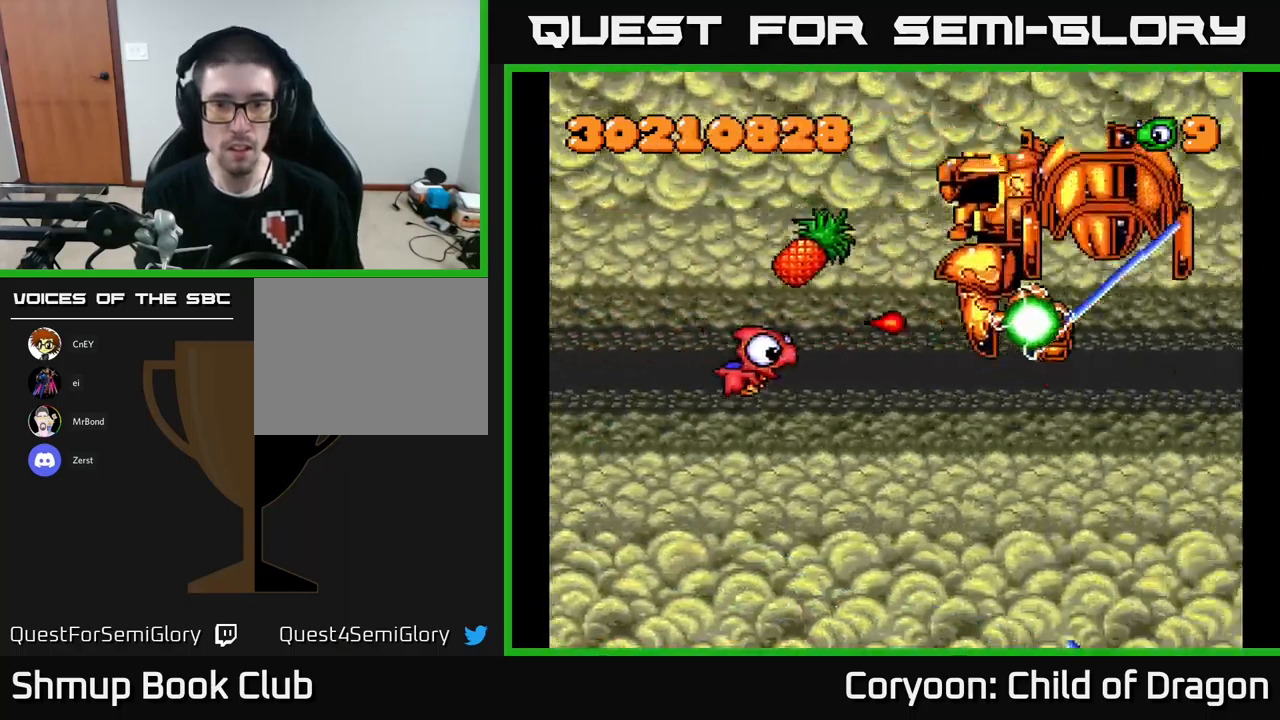
{"buttons": ["X", "DPAD_LEFT"], "left_stick": "center", "events": [[33, "DPAD_DOWN", "up"], [67, "DPAD_RIGHT", "up"], [67, "DPAD_UP", "down"], [167, "DPAD_LEFT", "down"], [167, "DPAD_UP", "up"], [217, "DPAD_DOWN", "down"], [267, "DPAD_LEFT", "up"], [450, "DPAD_DOWN", "up"], [450, "DPAD_LEFT", "down"]]}
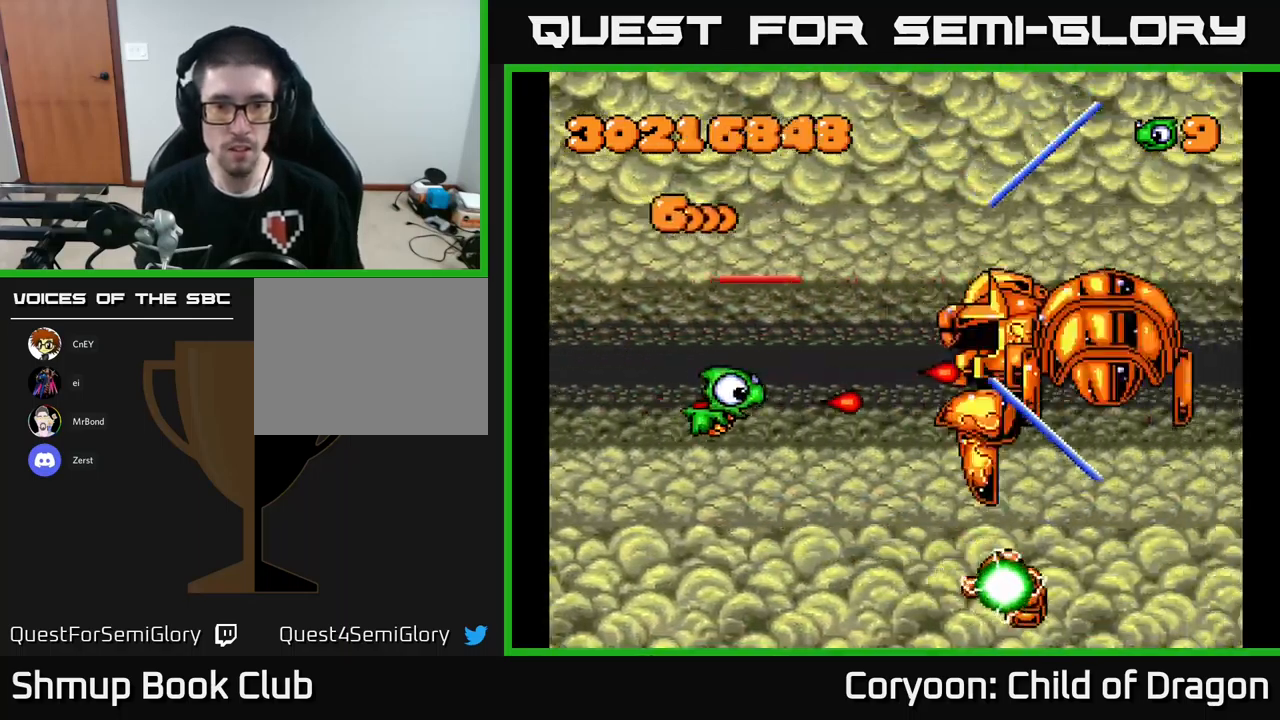
{"buttons": ["X", "DPAD_UP", "DPAD_LEFT"], "left_stick": "center", "events": [[17, "DPAD_UP", "down"], [67, "DPAD_LEFT", "up"], [133, "DPAD_RIGHT", "down"], [150, "DPAD_UP", "up"], [217, "DPAD_DOWN", "down"], [267, "DPAD_DOWN", "up"], [317, "DPAD_RIGHT", "up"], [333, "DPAD_UP", "down"], [367, "DPAD_LEFT", "down"]]}
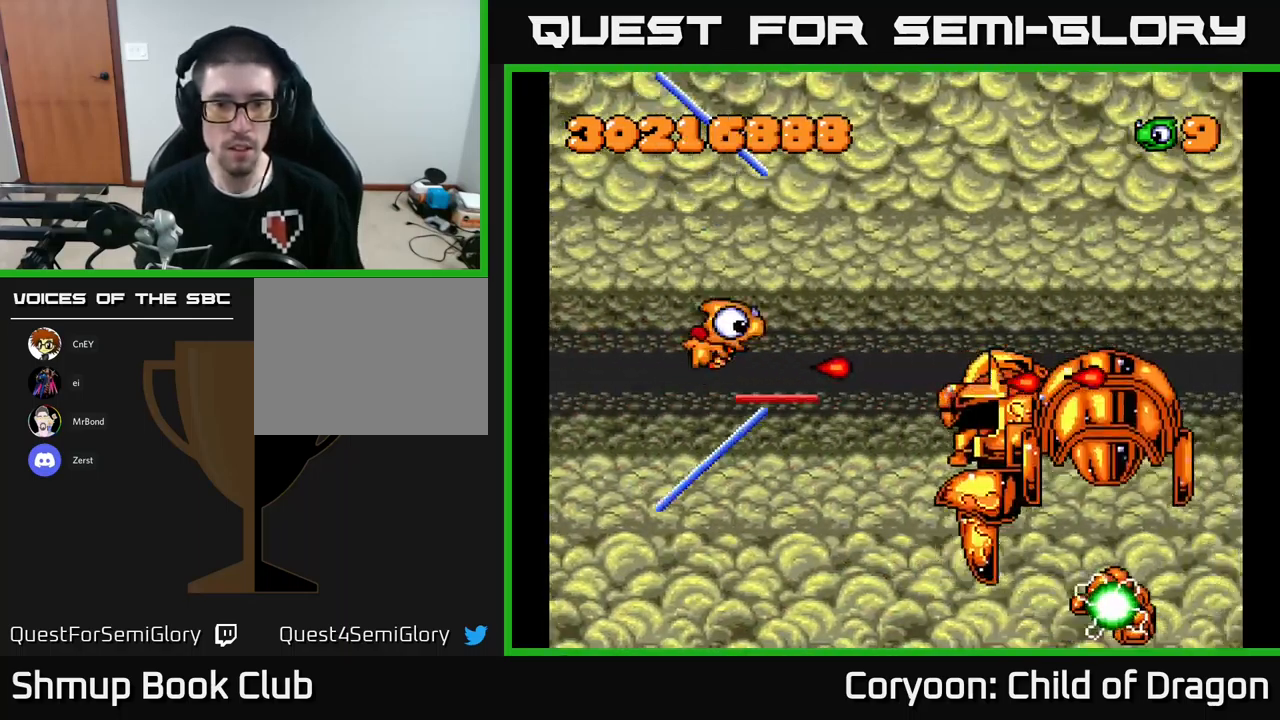
{"buttons": ["X", "DPAD_UP", "DPAD_LEFT"], "left_stick": "center"}
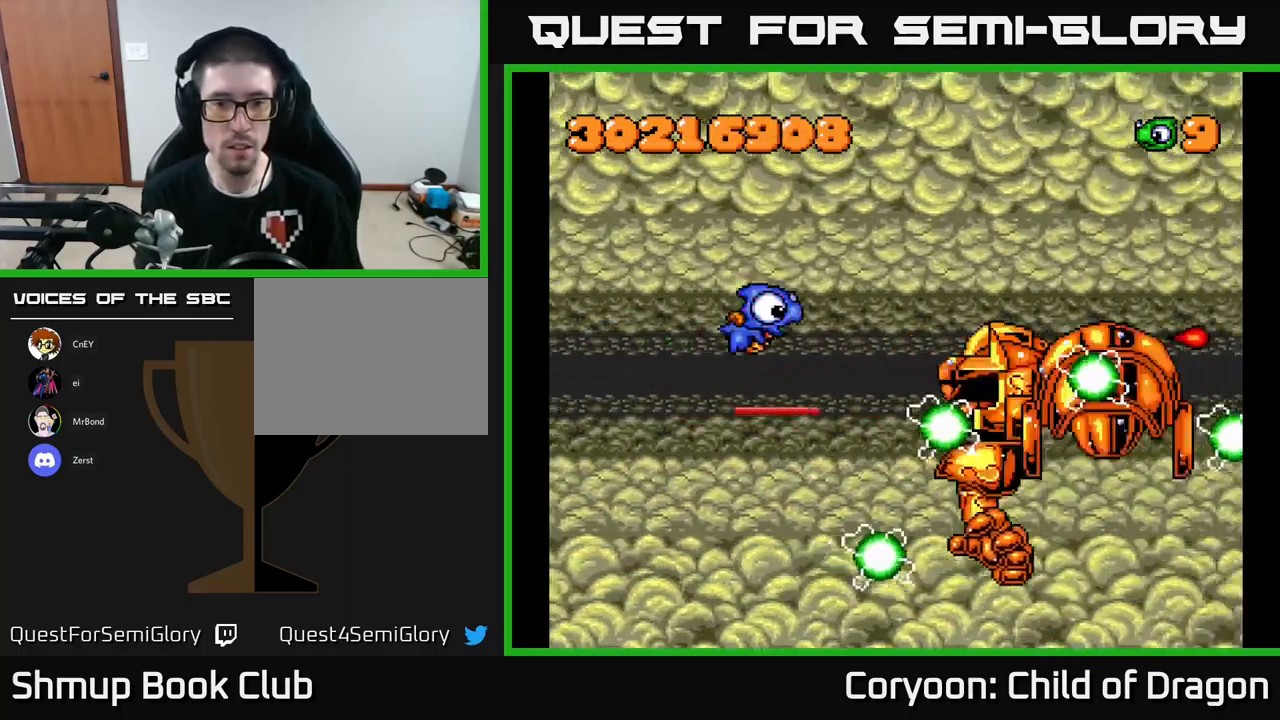
{"buttons": ["X", "DPAD_DOWN", "DPAD_RIGHT"], "left_stick": "center"}
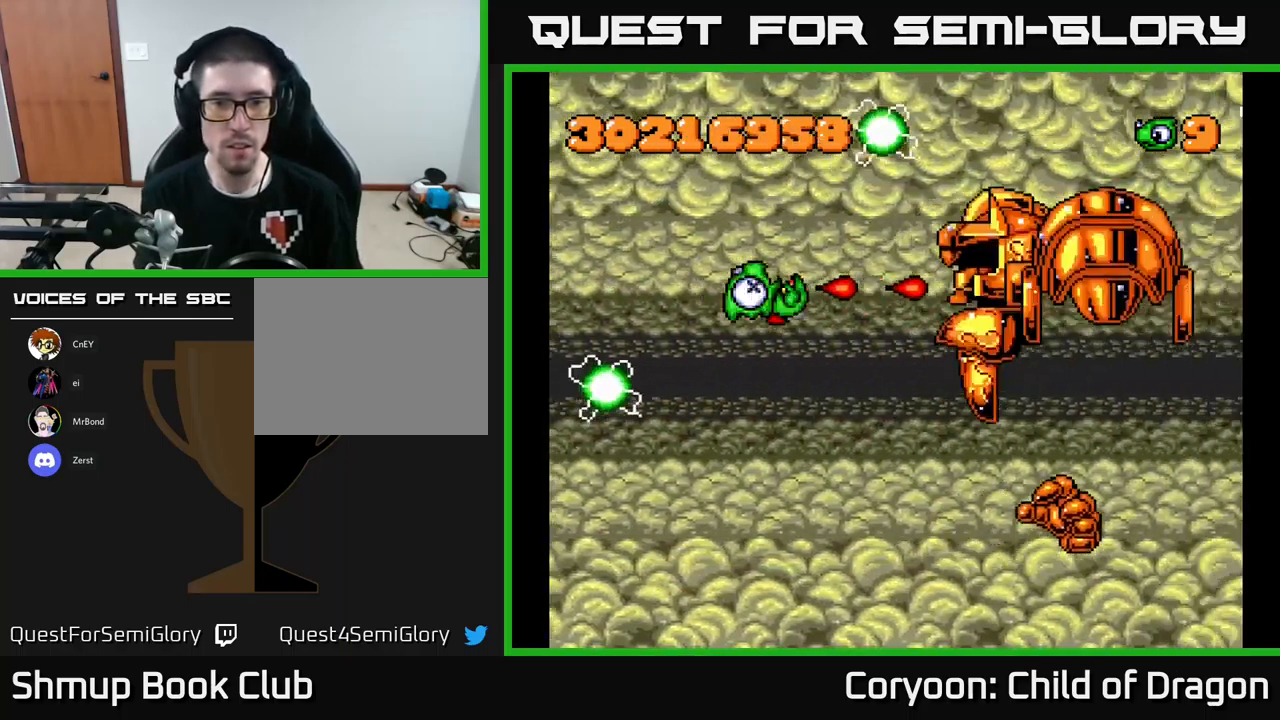
{"buttons": ["X"], "left_stick": "center", "events": [[67, "DPAD_DOWN", "up"], [83, "DPAD_RIGHT", "up"], [117, "DPAD_LEFT", "down"], [117, "DPAD_UP", "down"], [300, "DPAD_LEFT", "up"], [400, "DPAD_UP", "up"]]}
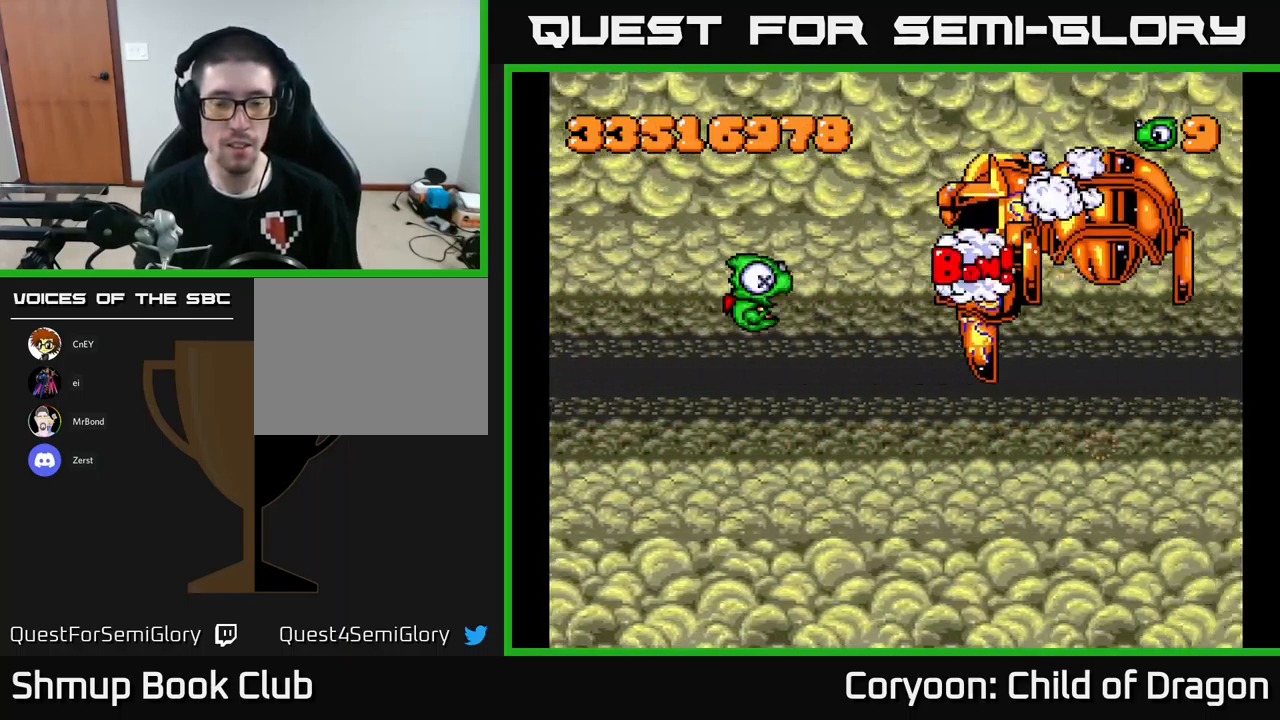
{"buttons": ["X"], "left_stick": "center", "events": []}
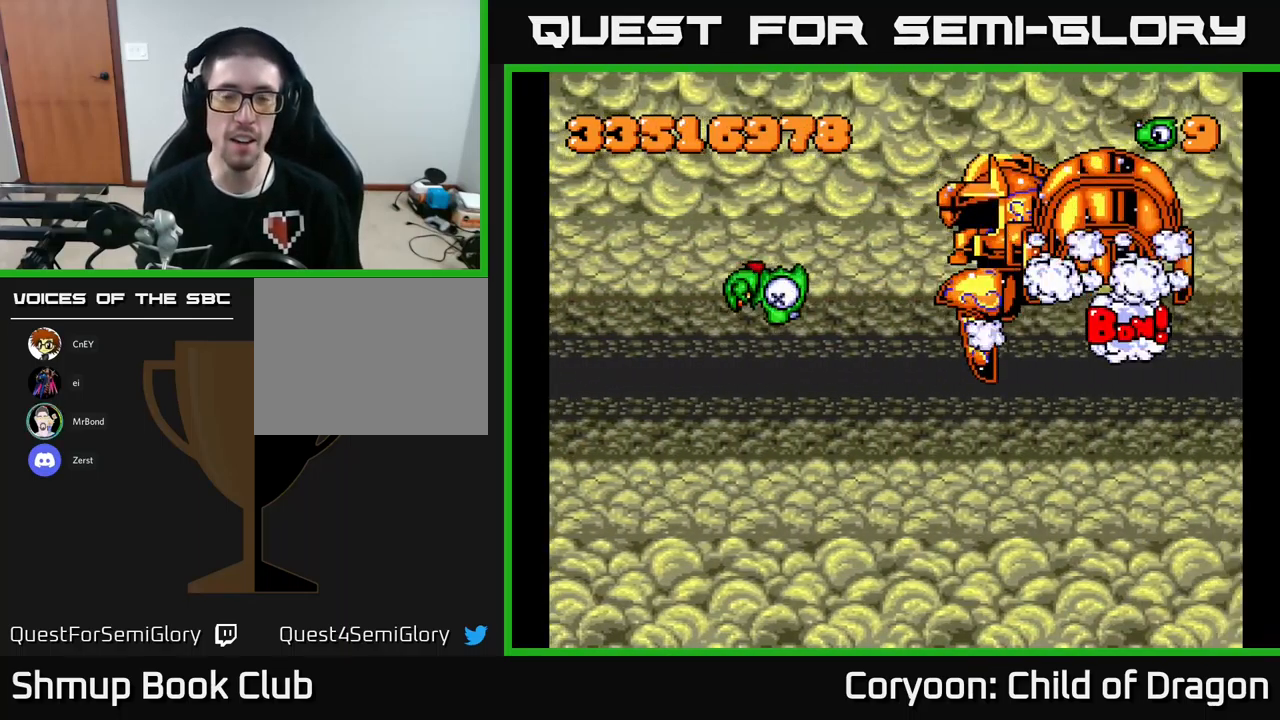
{"buttons": [], "left_stick": "center", "events": [[133, "DPAD_RIGHT", "down"], [334, "X", "up"], [400, "DPAD_RIGHT", "up"]]}
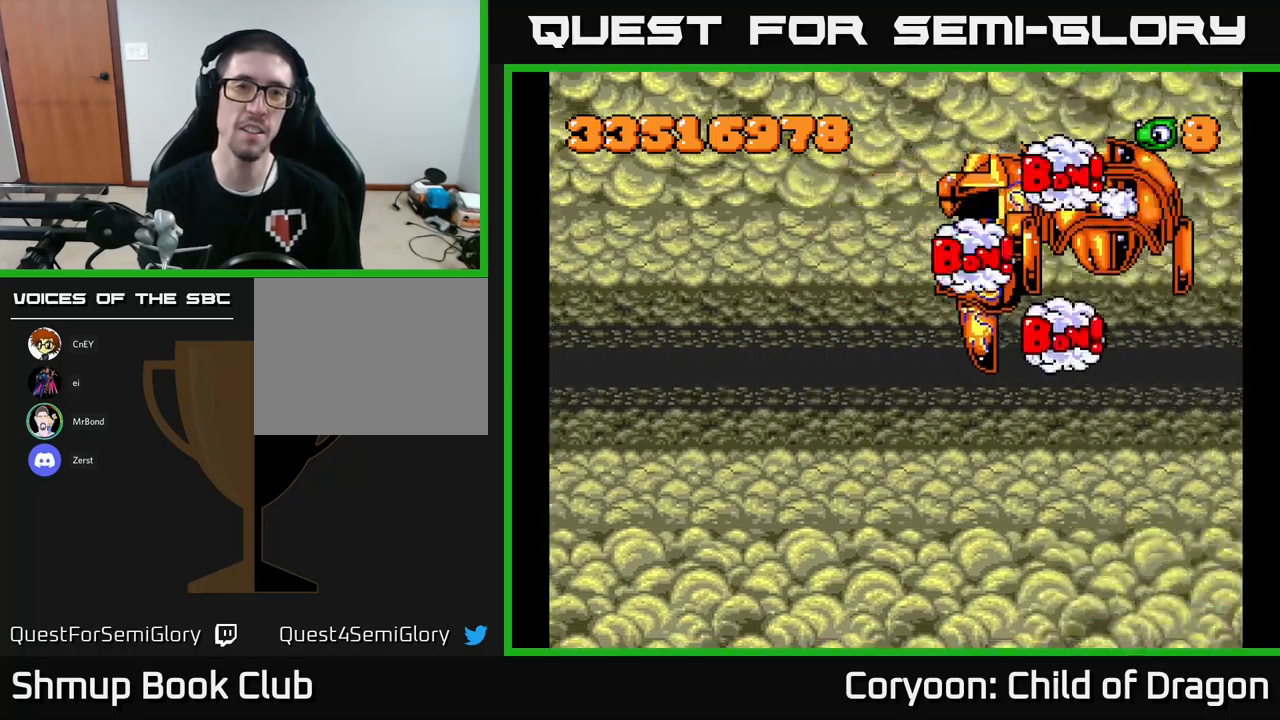
{"buttons": ["X", "DPAD_RIGHT"], "left_stick": "center", "events": [[117, "X", "down"], [134, "DPAD_RIGHT", "down"]]}
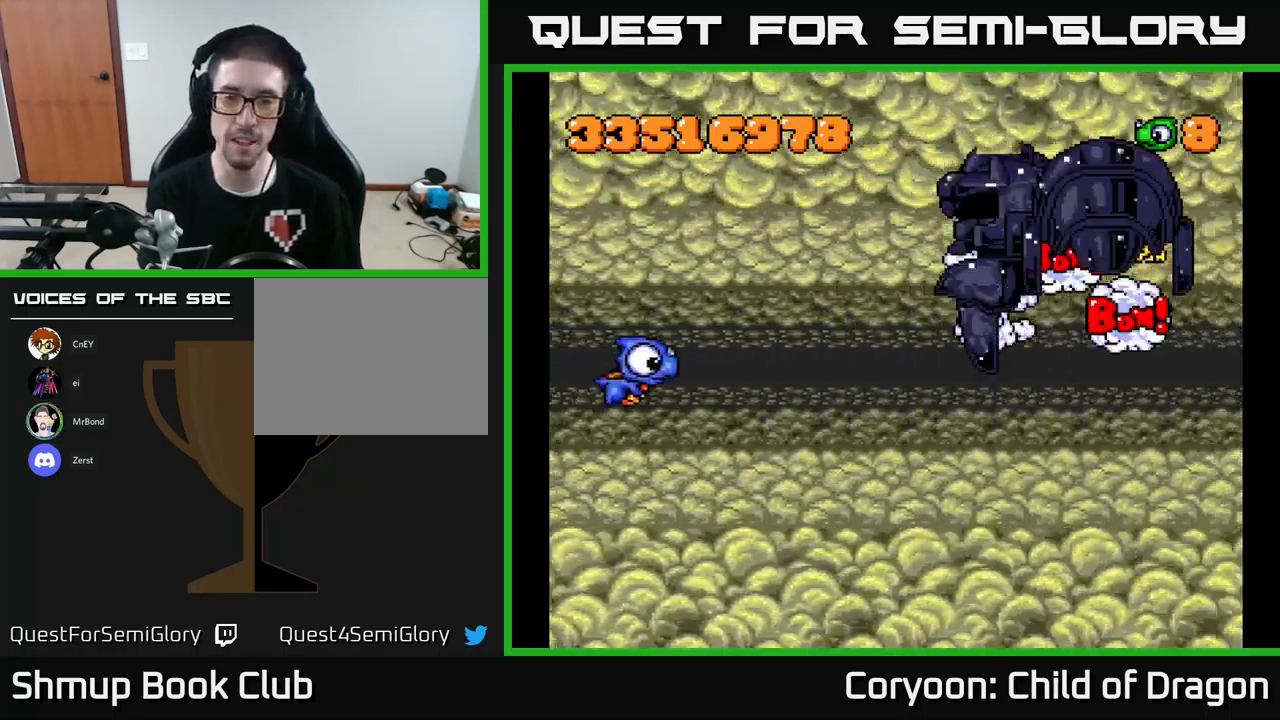
{"buttons": ["X", "DPAD_UP", "DPAD_RIGHT"], "left_stick": "center", "events": [[84, "X", "up"], [367, "X", "down"], [467, "DPAD_UP", "down"]]}
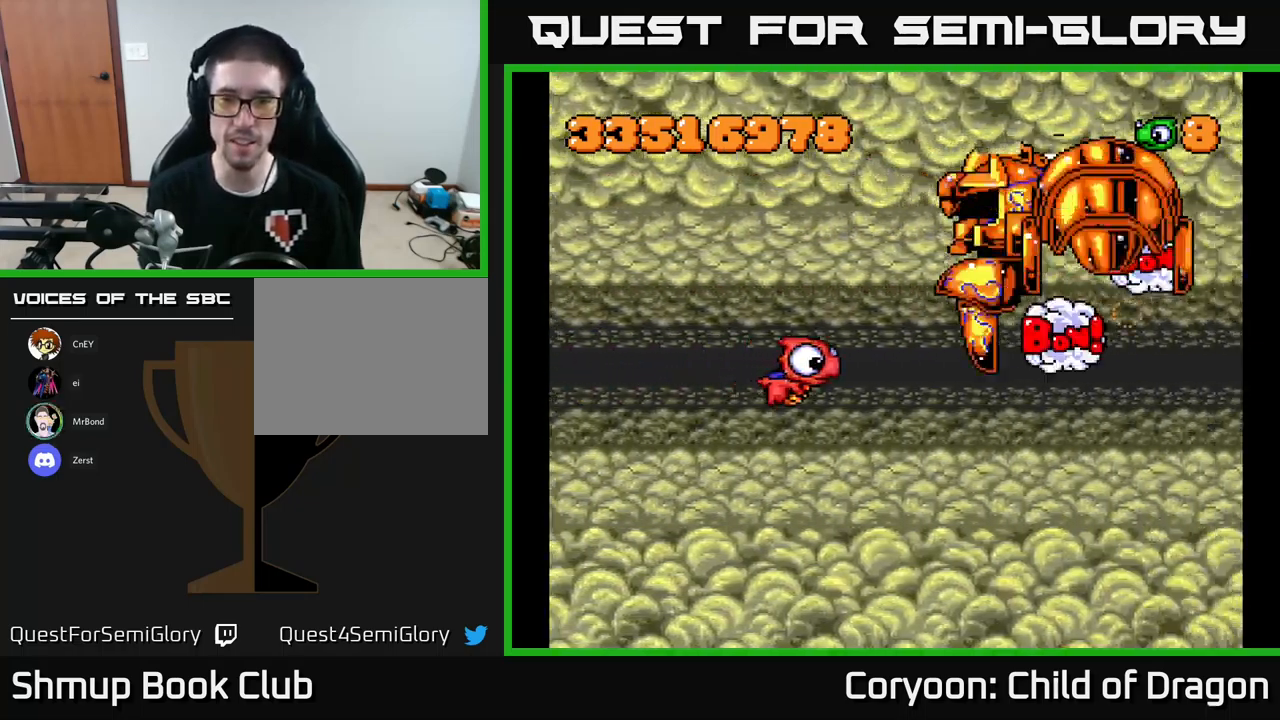
{"buttons": ["X", "DPAD_UP"], "left_stick": "center", "events": [[217, "DPAD_UP", "up"], [284, "DPAD_RIGHT", "up"], [450, "DPAD_RIGHT", "down"], [467, "DPAD_RIGHT", "up"], [467, "DPAD_UP", "down"]]}
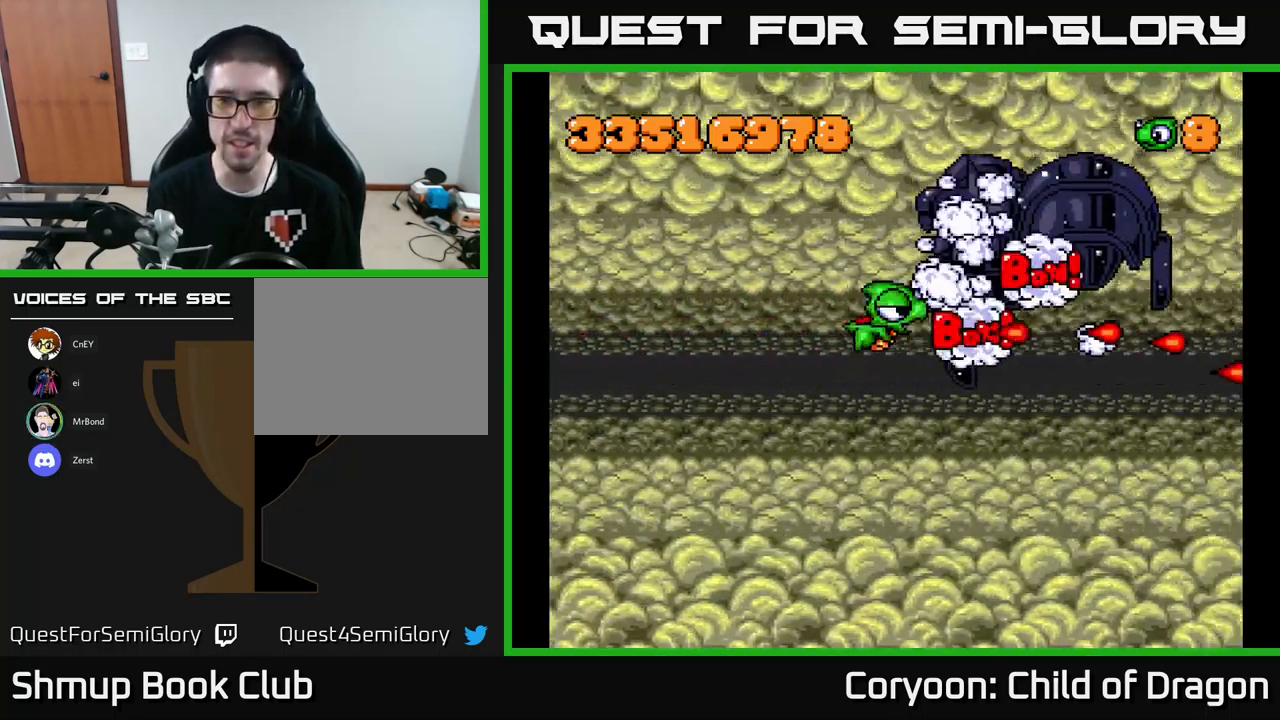
{"buttons": ["X", "DPAD_DOWN"], "left_stick": "center", "events": [[150, "DPAD_LEFT", "down"], [200, "DPAD_UP", "up"], [334, "DPAD_DOWN", "down"], [350, "DPAD_LEFT", "up"]]}
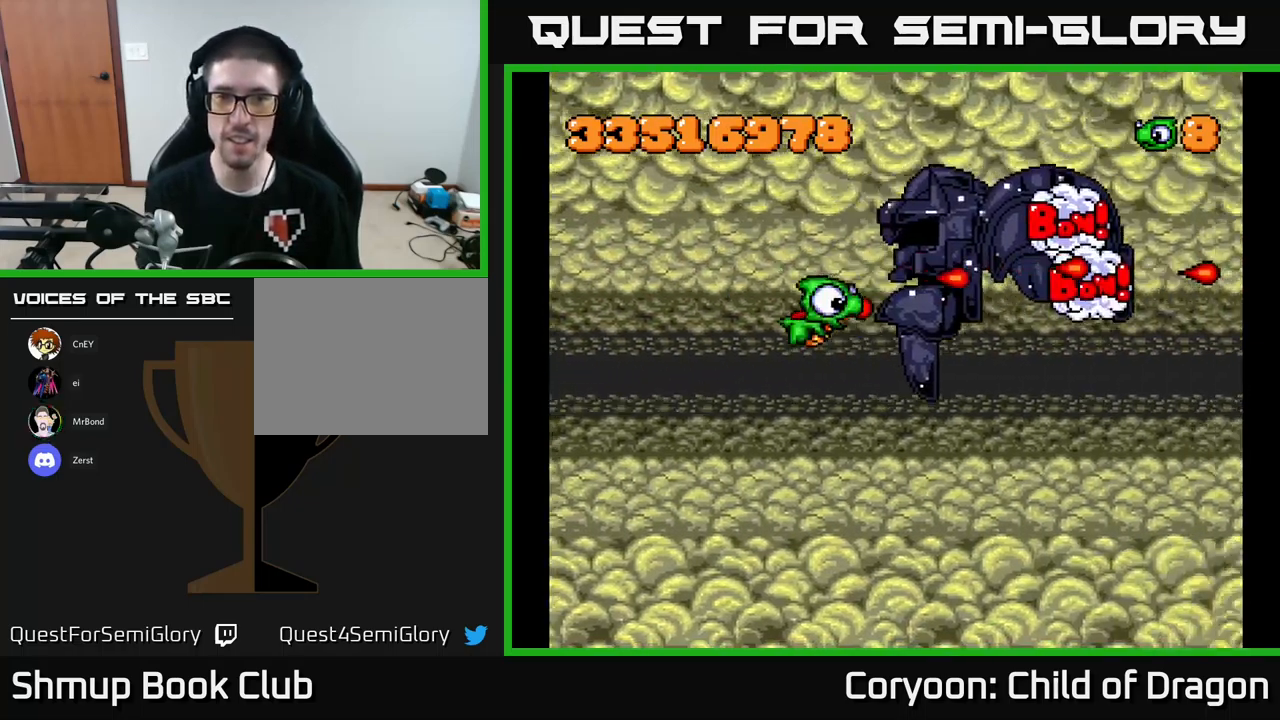
{"buttons": [], "left_stick": "center", "events": [[84, "DPAD_DOWN", "up"], [84, "X", "up"]]}